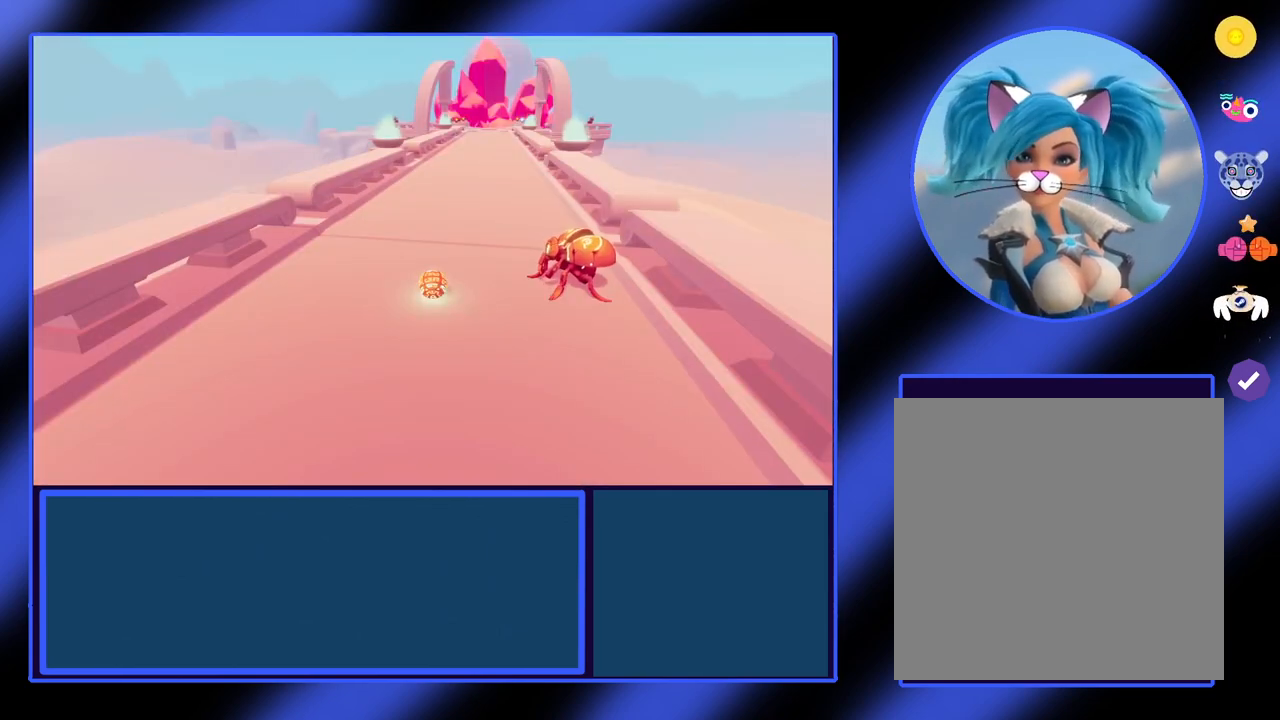
Gameplay with a controller (Xbox layout); each line is a JSON object with the inputs held at the frame after it. "events" lists button and stick changes between this image and that frame as [ms after this image, input, new state], when the widget could be followed in between. Not read: L3 R3 TOUCHPAD other_buttons right_stick.
{"buttons": [], "left_stick": "up", "events": [[100, "left_stick", "up"]]}
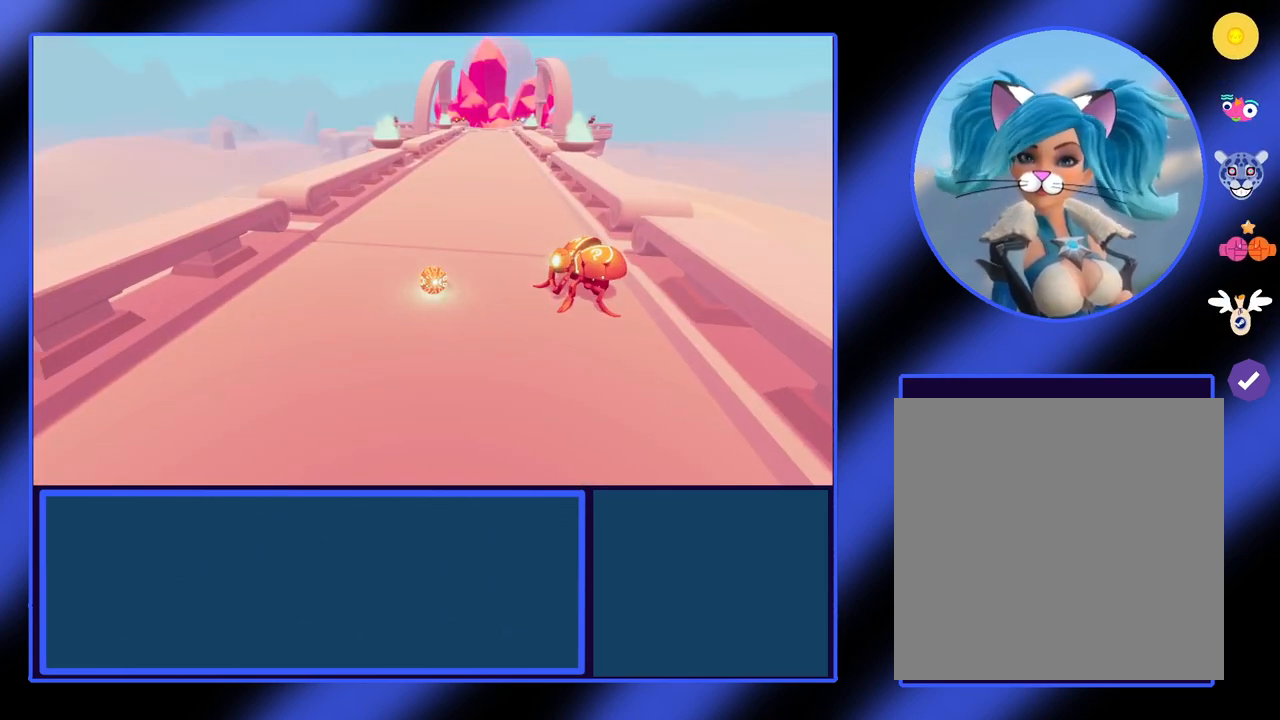
{"buttons": [], "left_stick": "up", "events": []}
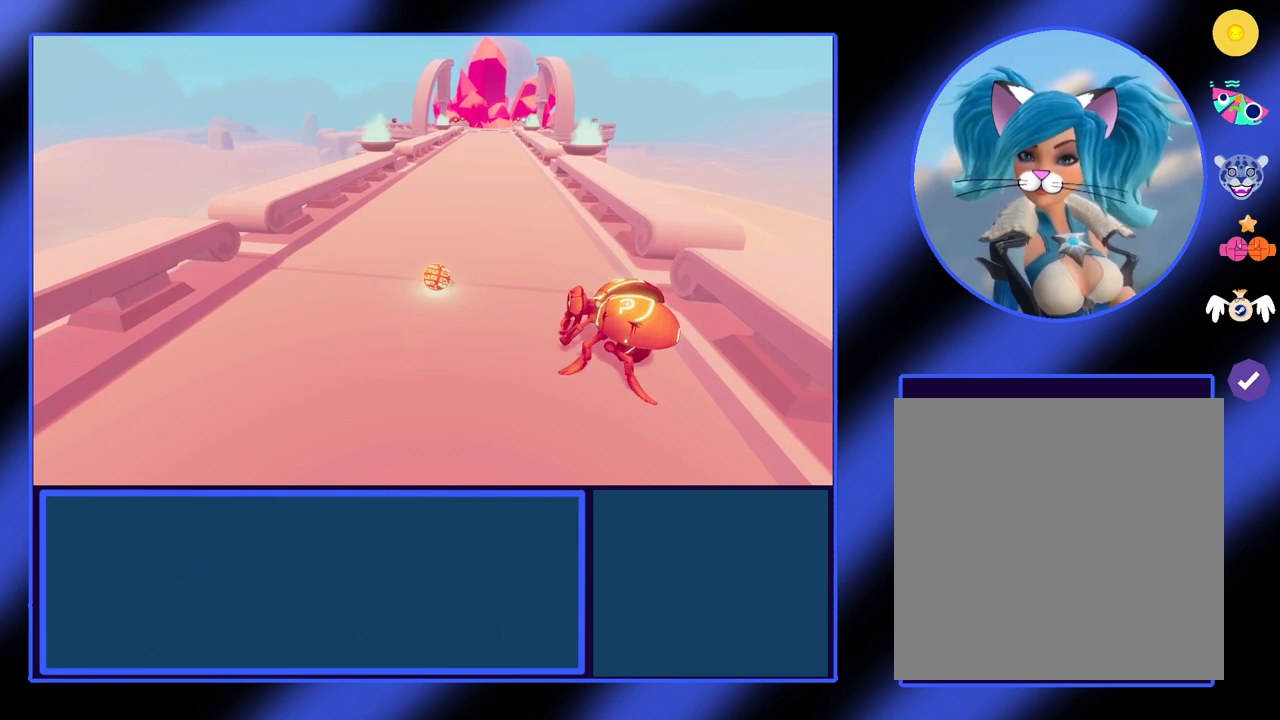
{"buttons": [], "left_stick": "up", "events": [[267, "A", "down"], [467, "A", "up"]]}
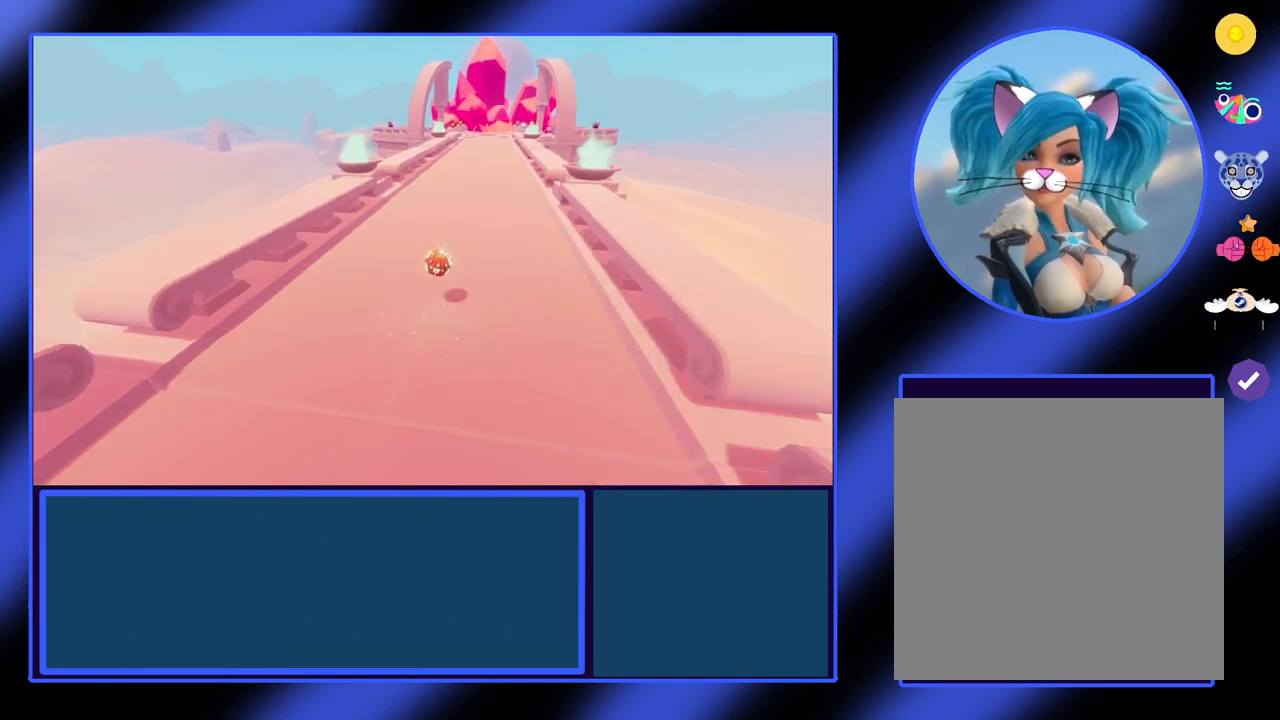
{"buttons": ["A"], "left_stick": "up", "events": [[33, "A", "down"]]}
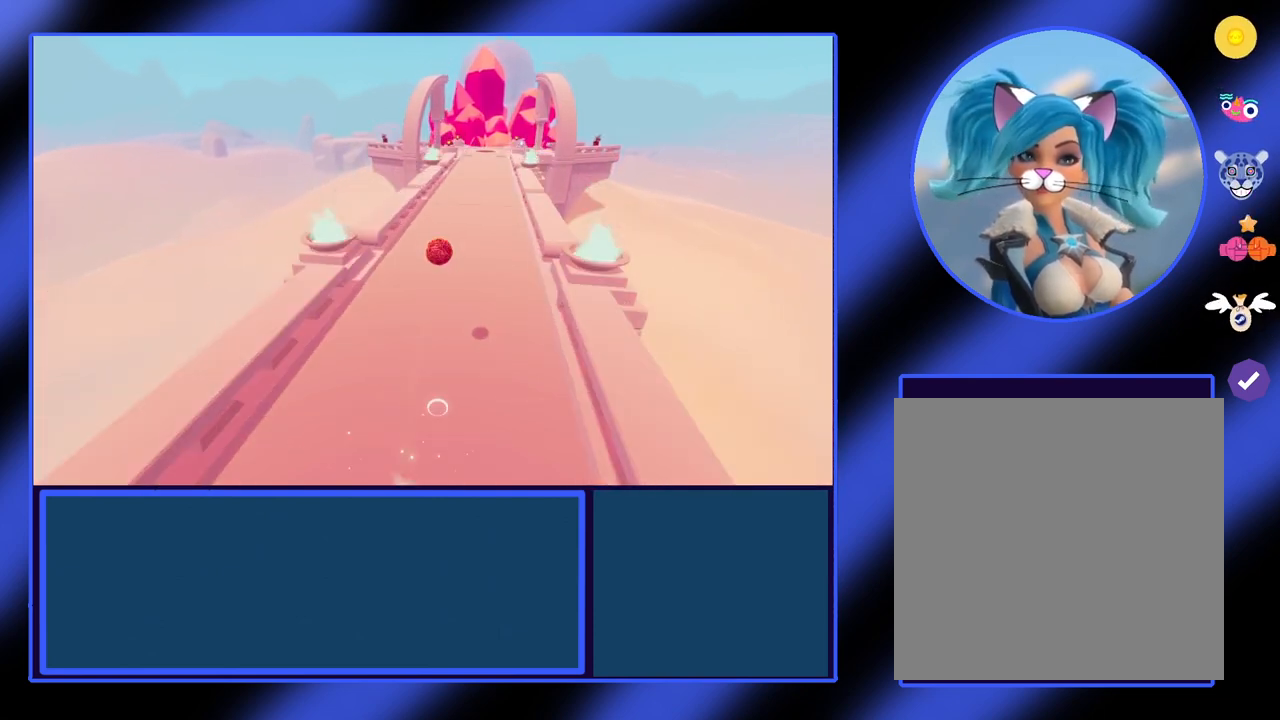
{"buttons": [], "left_stick": "up", "events": [[433, "A", "up"]]}
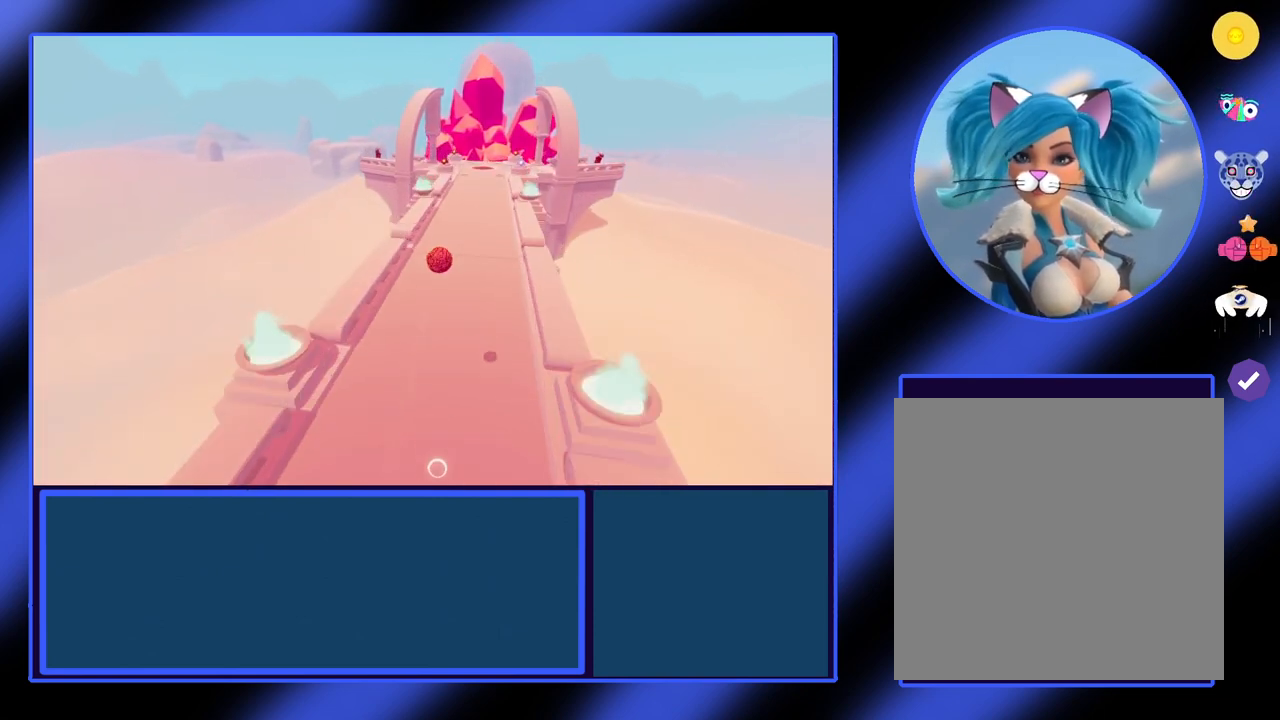
{"buttons": ["L2"], "left_stick": "up", "events": [[133, "L2", "down"]]}
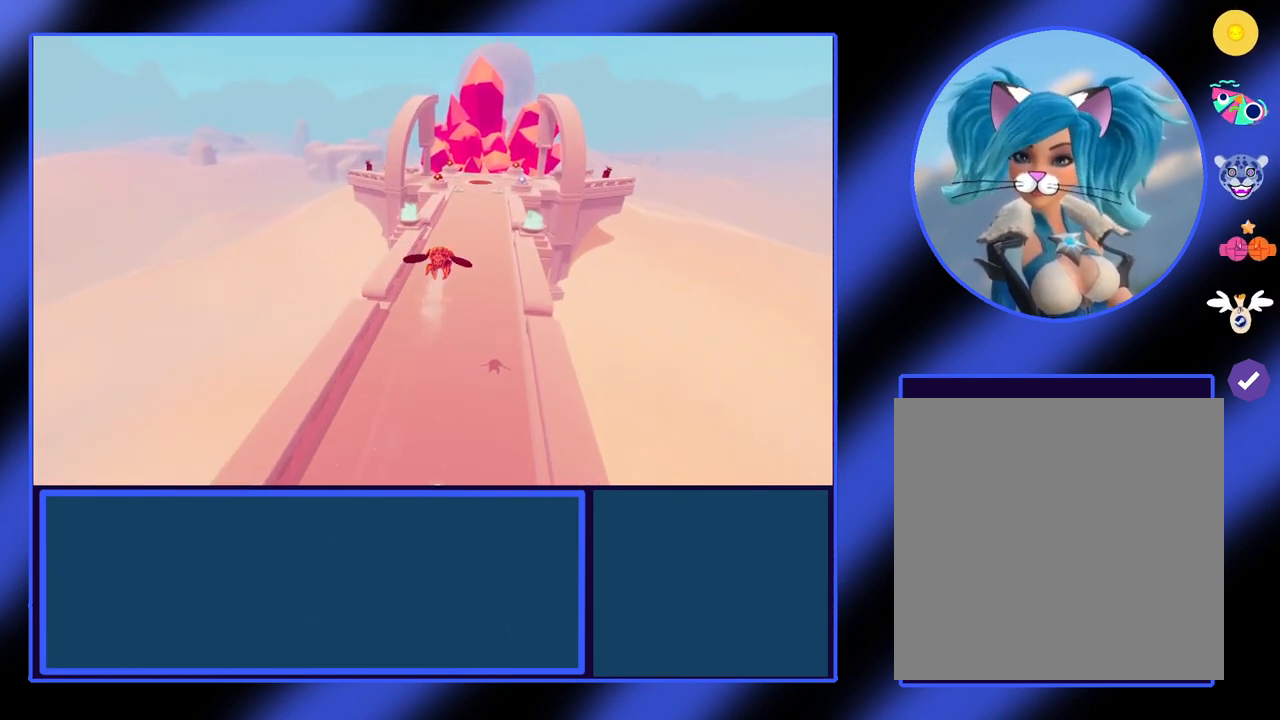
{"buttons": ["L2"], "left_stick": "up", "events": []}
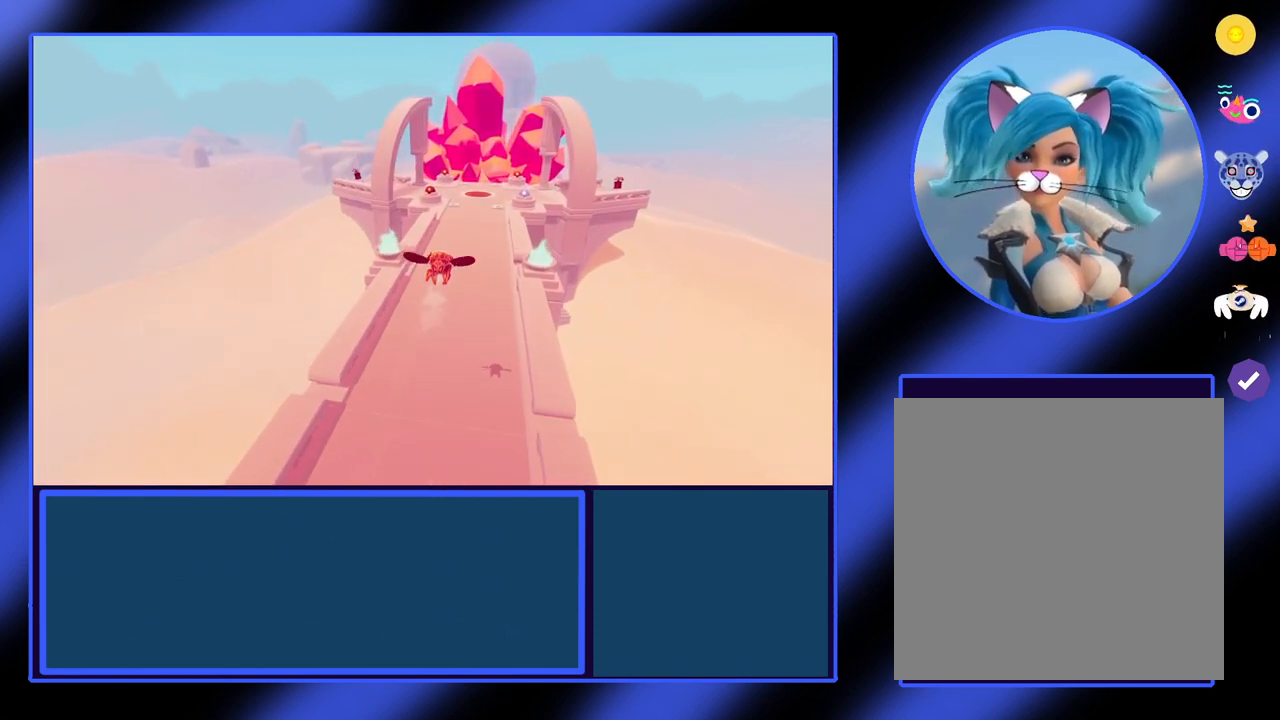
{"buttons": ["L2"], "left_stick": "up", "events": []}
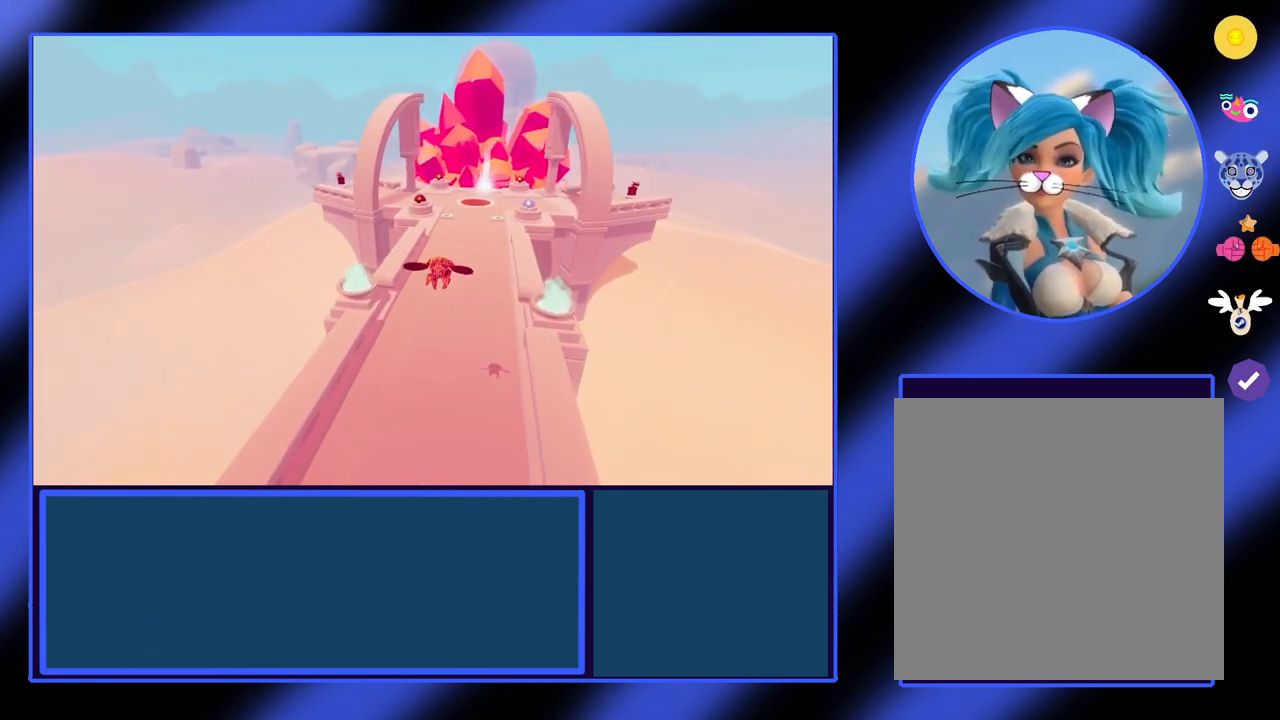
{"buttons": ["L2"], "left_stick": "up", "events": []}
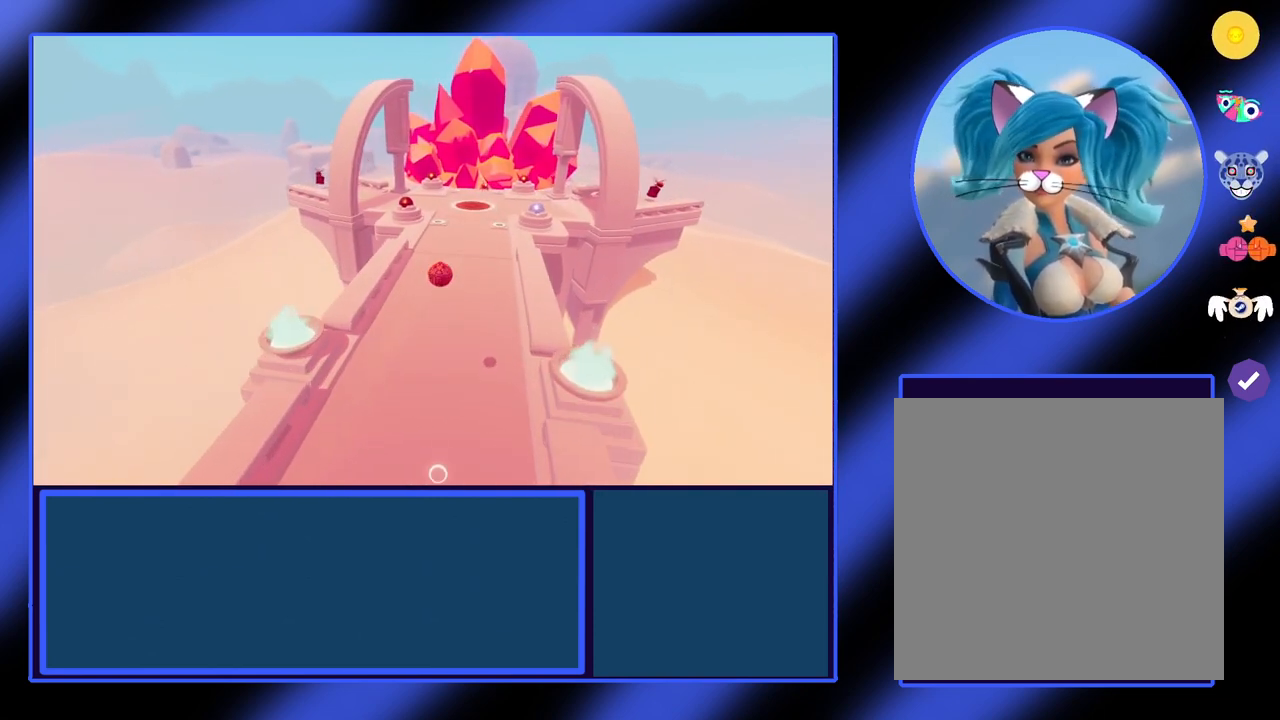
{"buttons": [], "left_stick": "center", "events": [[67, "L2", "up"], [200, "left_stick", "up-left"], [333, "left_stick", "center"]]}
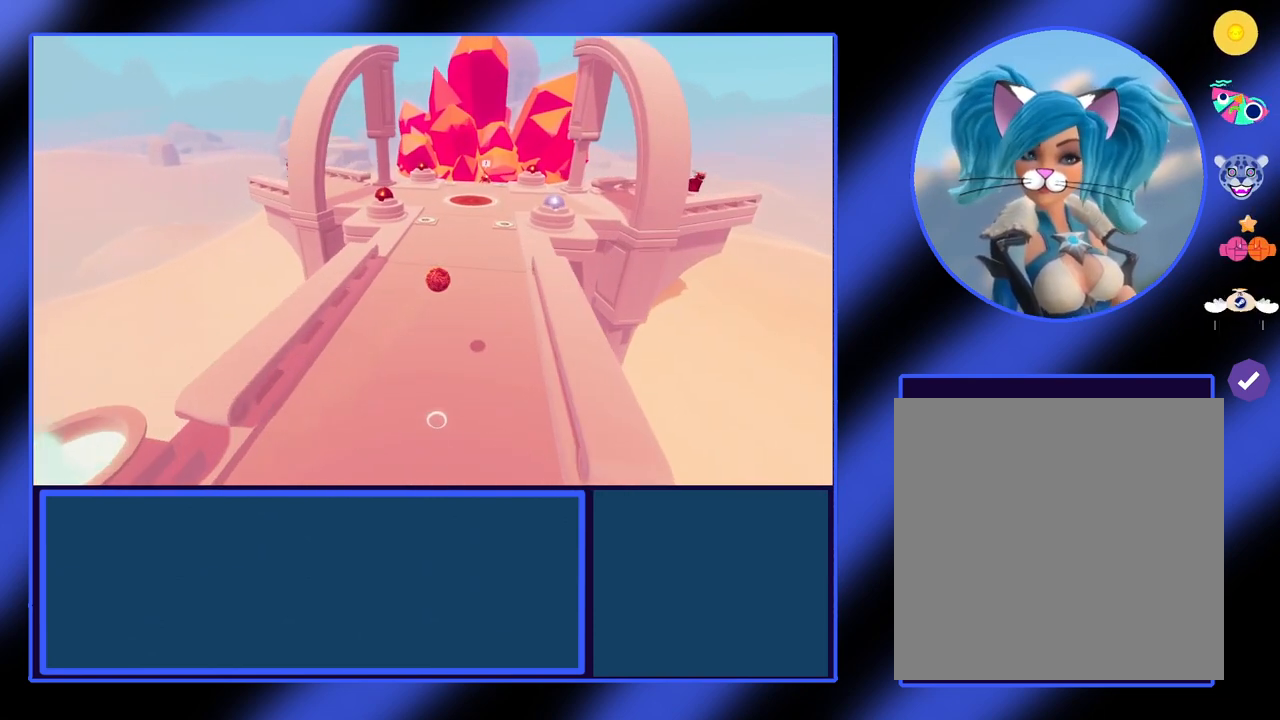
{"buttons": [], "left_stick": "center", "events": []}
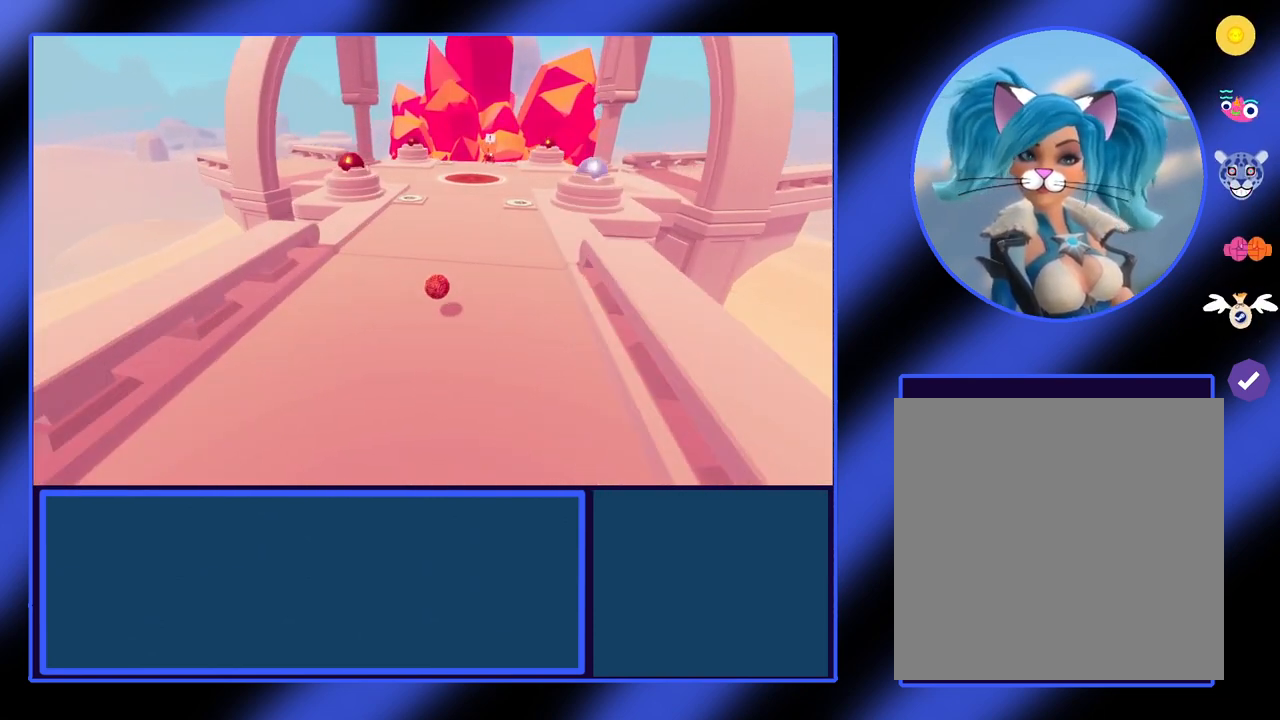
{"buttons": [], "left_stick": "center", "events": []}
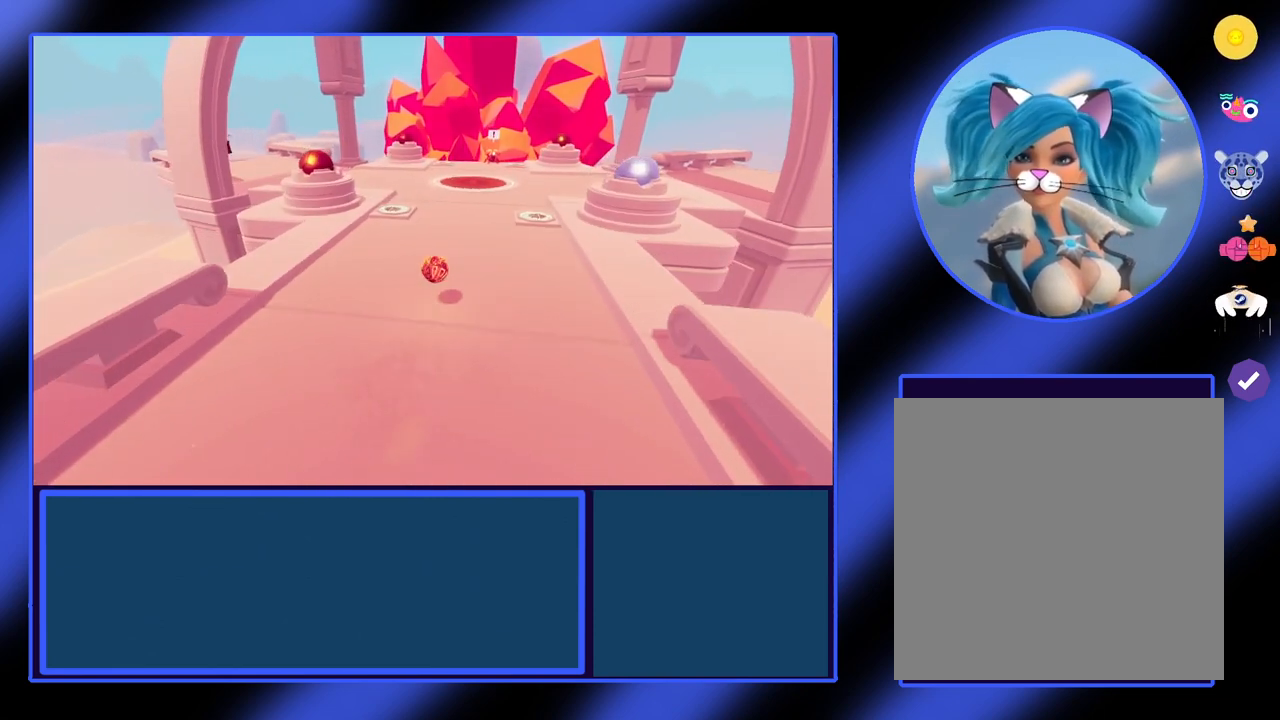
{"buttons": [], "left_stick": "center", "events": []}
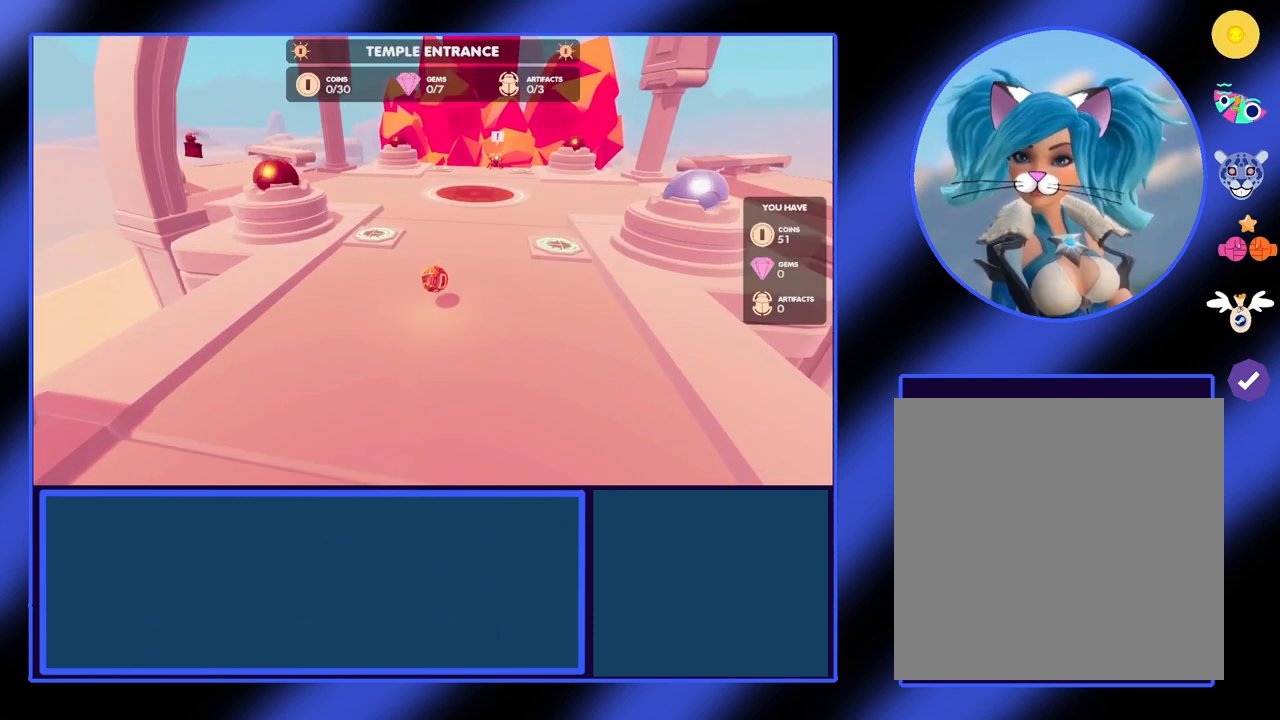
{"buttons": [], "left_stick": "down", "events": [[433, "left_stick", "down"]]}
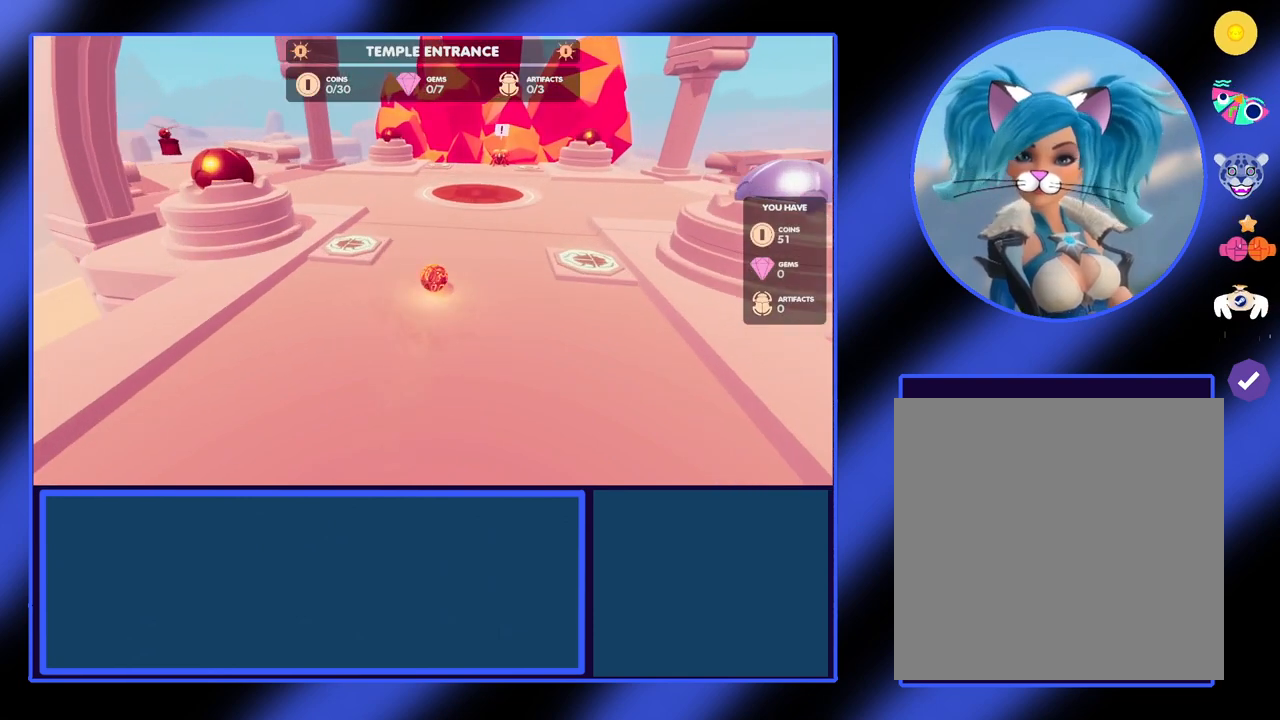
{"buttons": [], "left_stick": "center", "events": [[167, "left_stick", "center"]]}
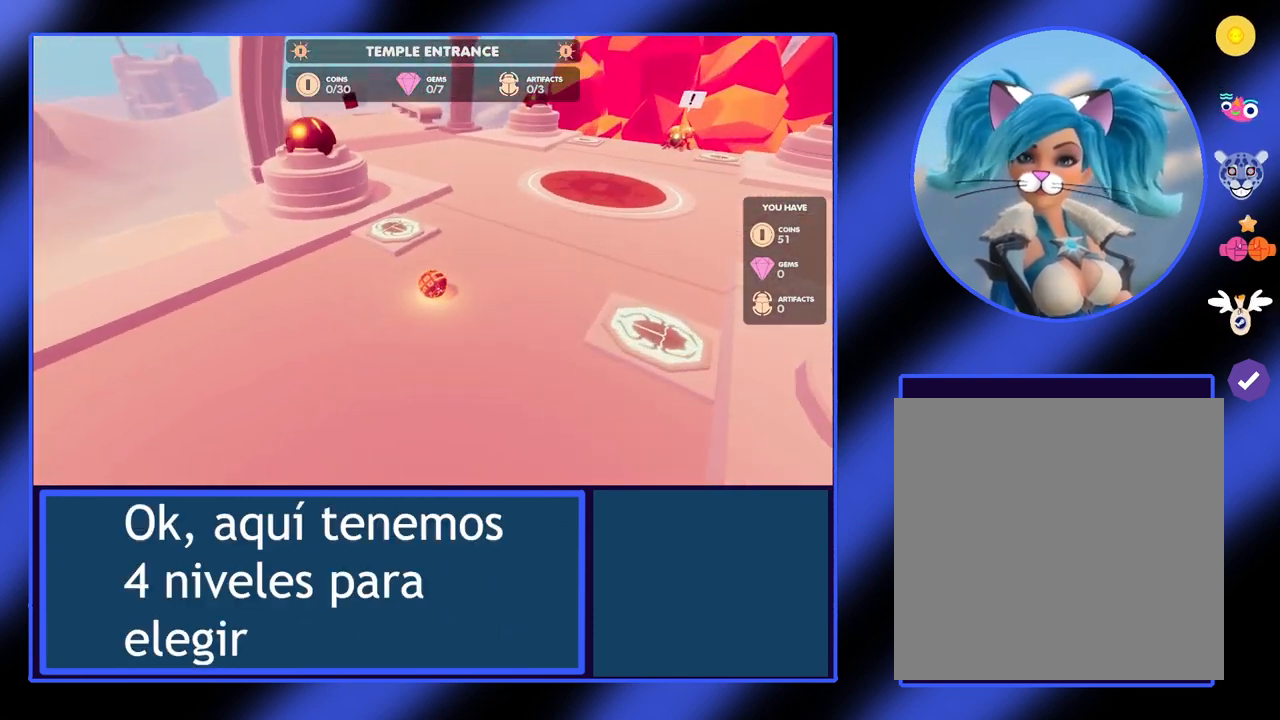
{"buttons": [], "left_stick": "center", "events": [[167, "left_stick", "up"], [467, "left_stick", "center"]]}
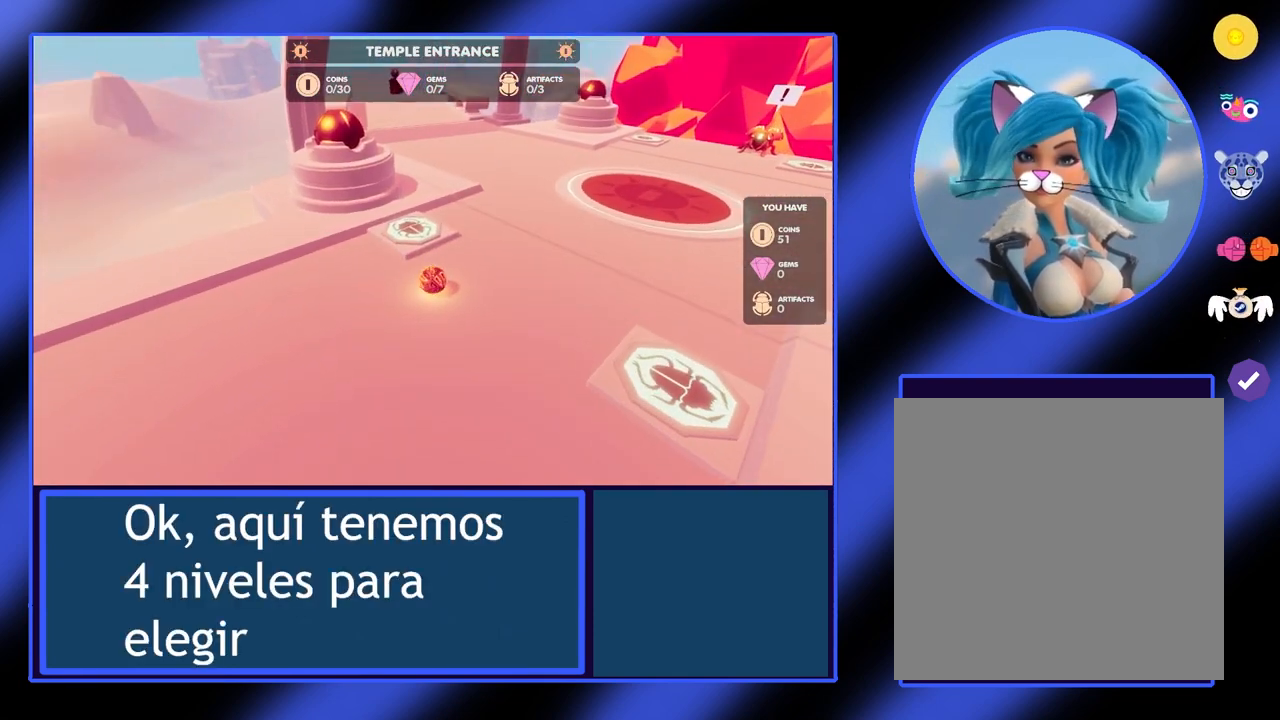
{"buttons": [], "left_stick": "left", "events": [[133, "left_stick", "up"], [233, "left_stick", "center"], [433, "left_stick", "left"]]}
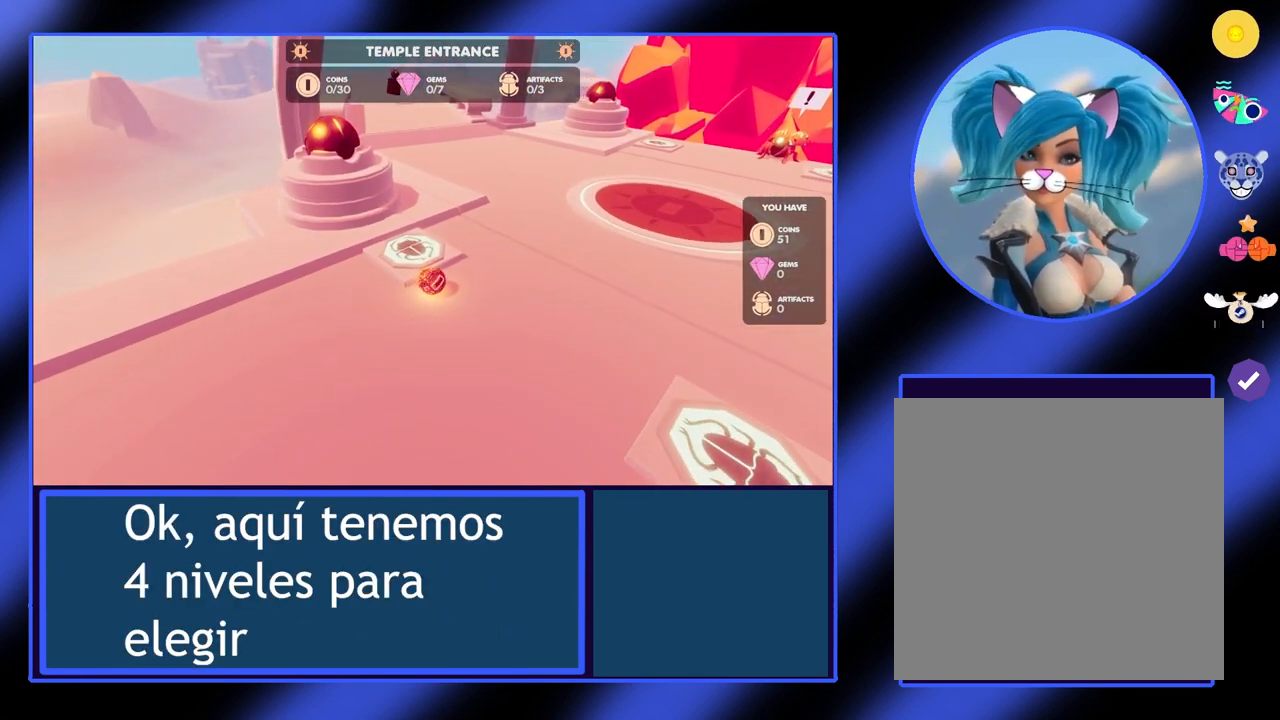
{"buttons": [], "left_stick": "up", "events": [[100, "left_stick", "center"], [333, "left_stick", "up"]]}